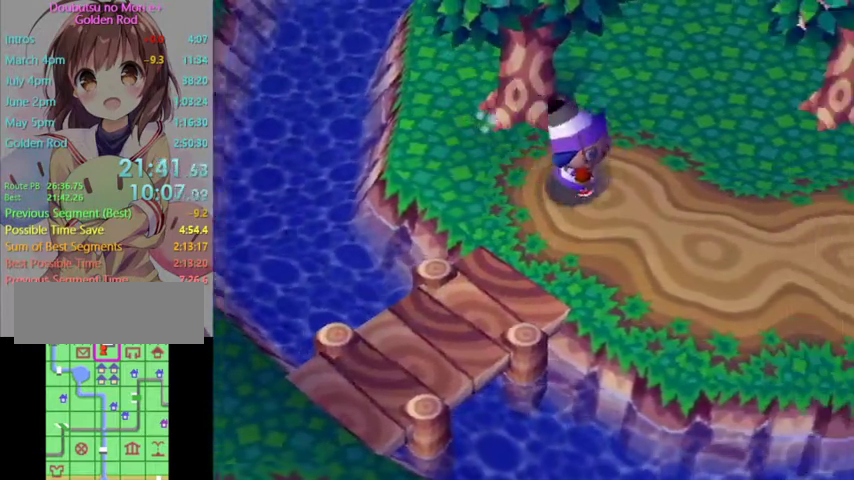
Gameplay with a controller (Nintendo layout); each line is a JSON object with the inputs held at the frame after it. "events" lists button and stick changes between this image and that frame as [ms after this image, input, new state], when the widget could be followed in between. Not read: L3 R3.
{"buttons": ["L1"], "left_stick": "down-right", "right_stick": "center", "events": []}
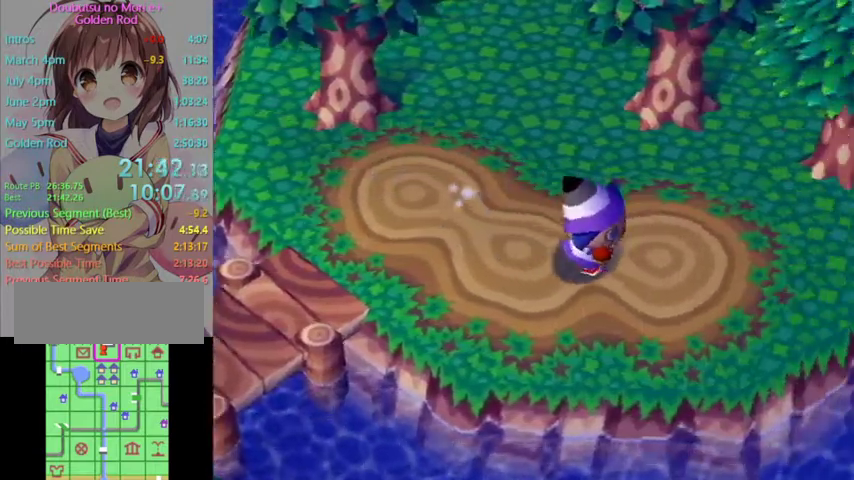
{"buttons": ["L1"], "left_stick": "right", "right_stick": "center", "events": [[67, "left_stick", "right"]]}
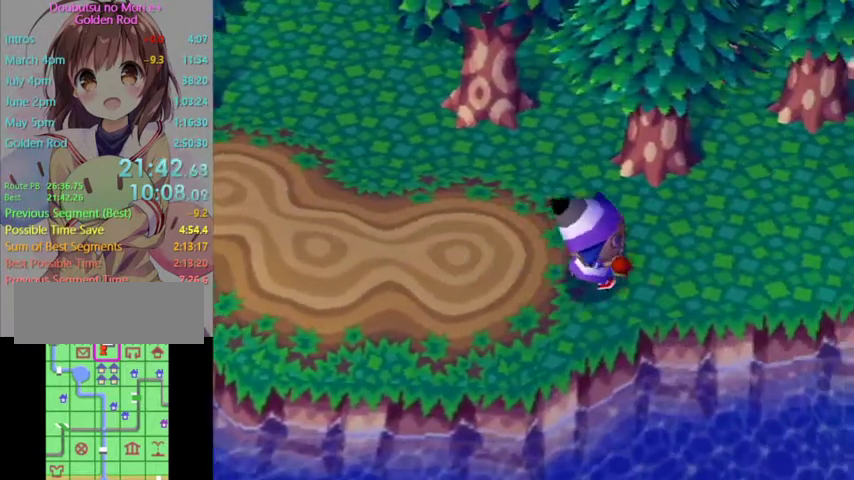
{"buttons": ["L1"], "left_stick": "right", "right_stick": "center", "events": []}
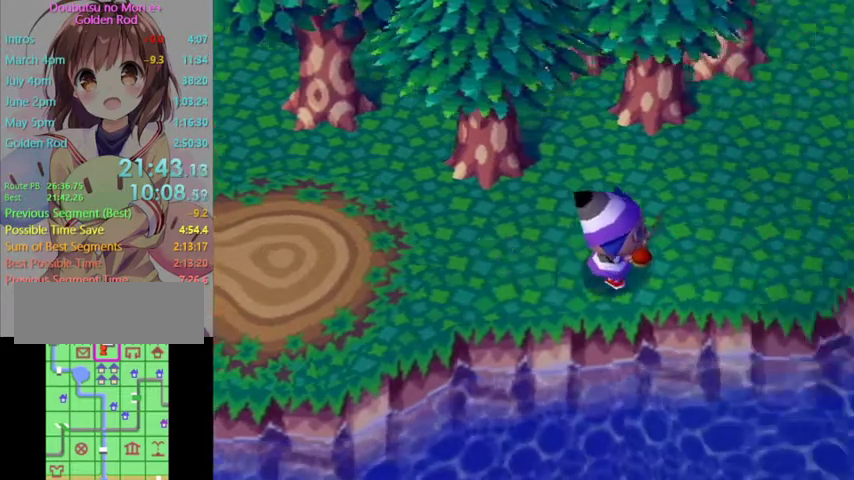
{"buttons": [], "left_stick": "right", "right_stick": "center", "events": [[100, "L1", "up"]]}
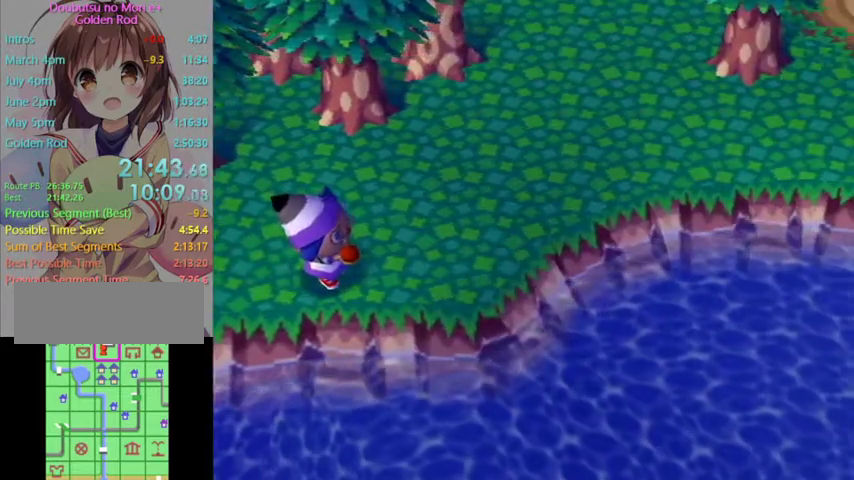
{"buttons": [], "left_stick": "up-right", "right_stick": "center", "events": [[500, "left_stick", "up-right"]]}
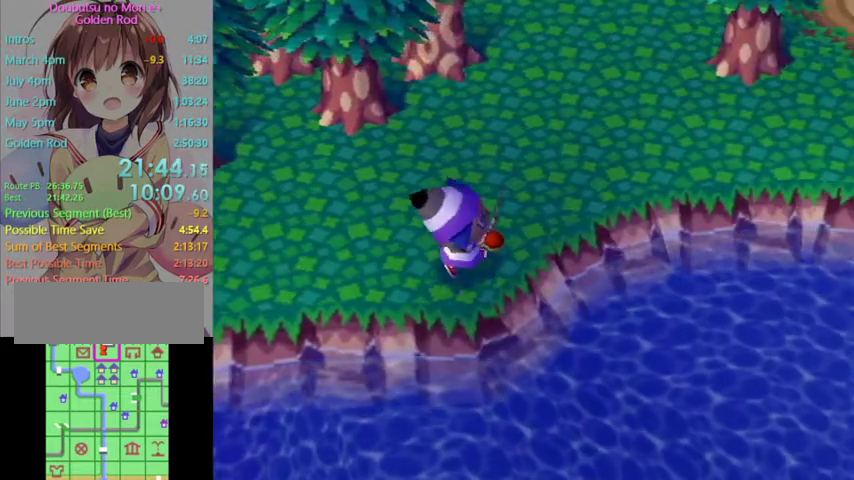
{"buttons": [], "left_stick": "up-right", "right_stick": "center", "events": []}
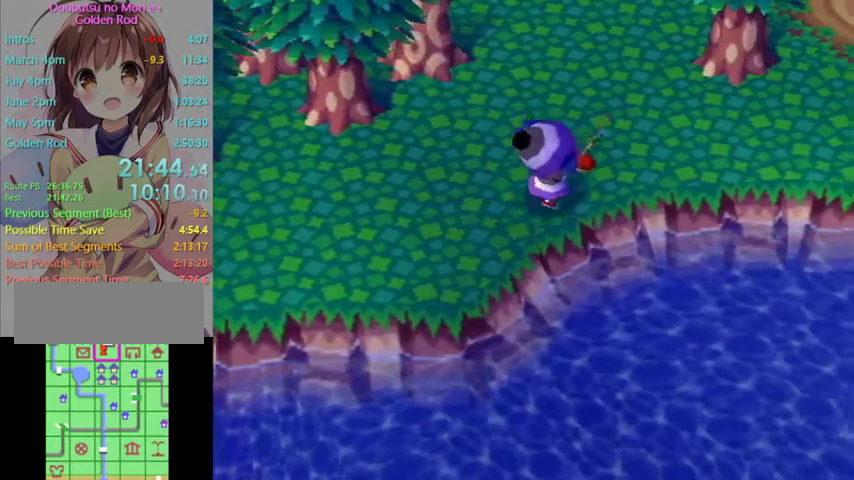
{"buttons": [], "left_stick": "right", "right_stick": "center", "events": [[100, "left_stick", "right"]]}
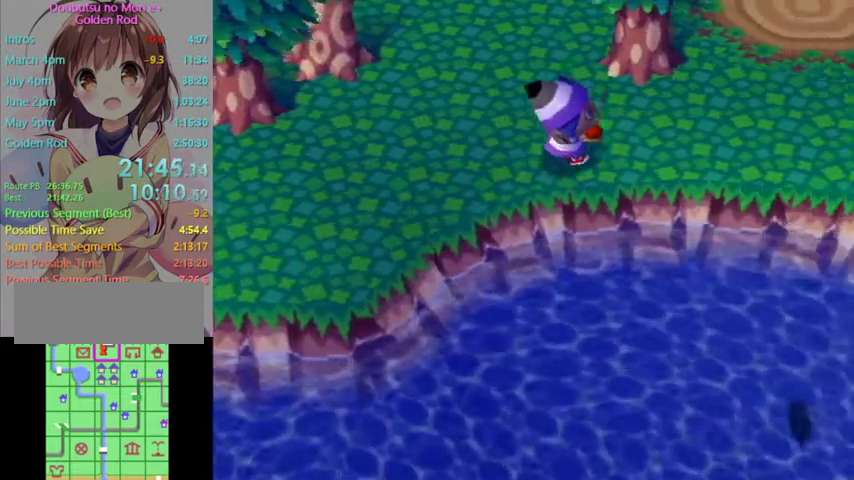
{"buttons": [], "left_stick": "down-right", "right_stick": "center", "events": [[233, "left_stick", "down-right"]]}
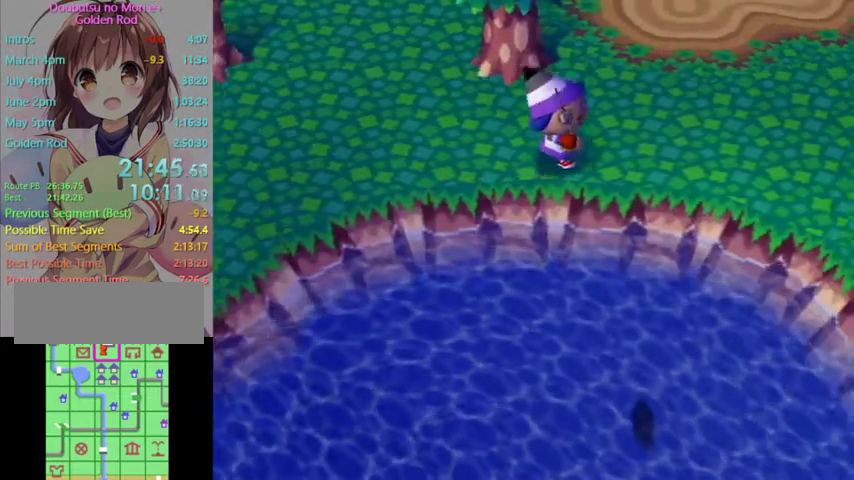
{"buttons": [], "left_stick": "center", "right_stick": "center", "events": [[433, "left_stick", "center"]]}
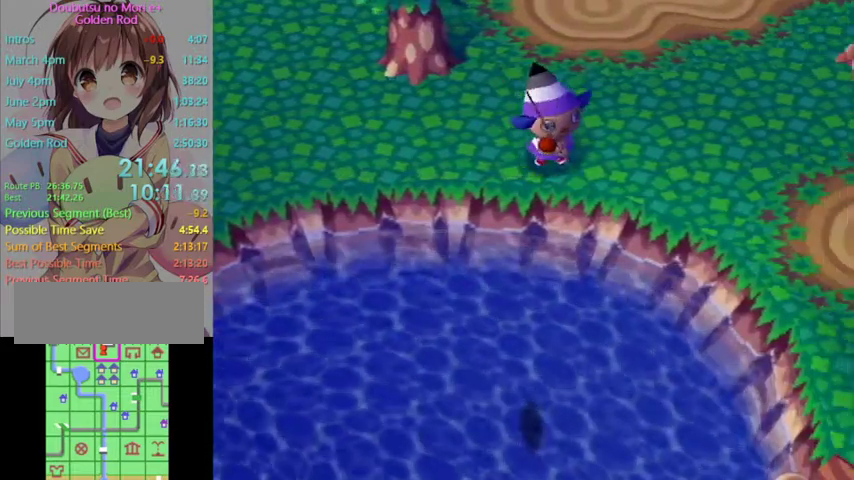
{"buttons": [], "left_stick": "up", "right_stick": "center", "events": [[167, "left_stick", "up-right"], [433, "left_stick", "up"]]}
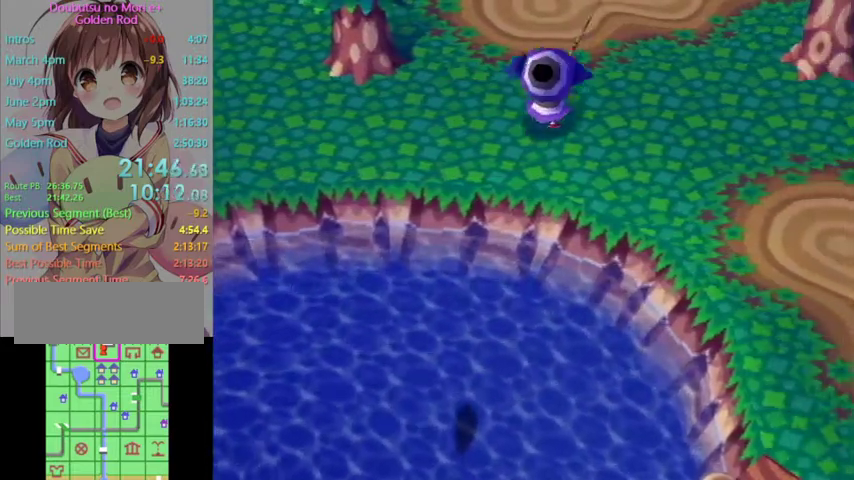
{"buttons": [], "left_stick": "center", "right_stick": "center", "events": [[33, "left_stick", "up-left"], [133, "left_stick", "center"], [333, "left_stick", "down"], [400, "left_stick", "center"]]}
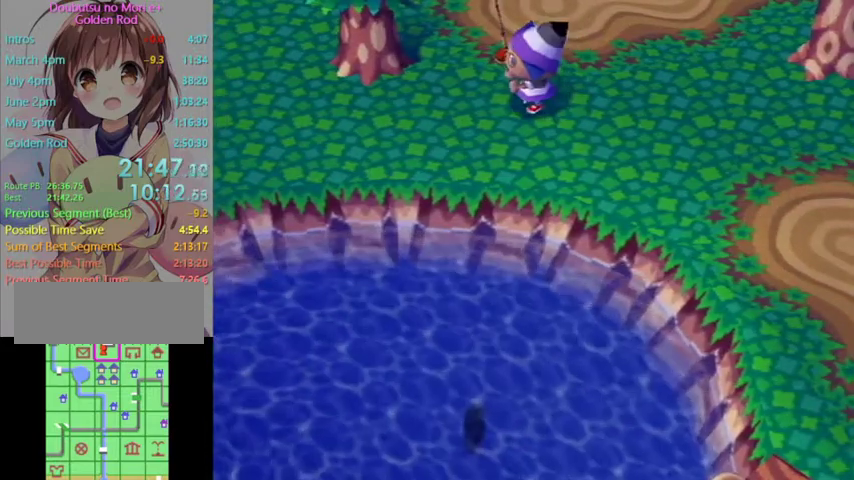
{"buttons": [], "left_stick": "center", "right_stick": "center", "events": [[167, "left_stick", "down"], [233, "left_stick", "center"]]}
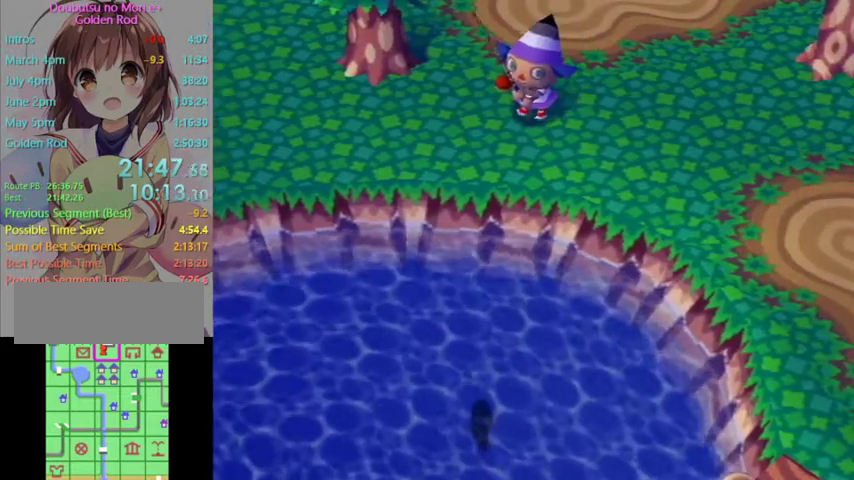
{"buttons": [], "left_stick": "center", "right_stick": "center", "events": [[167, "left_stick", "down-left"], [233, "left_stick", "center"]]}